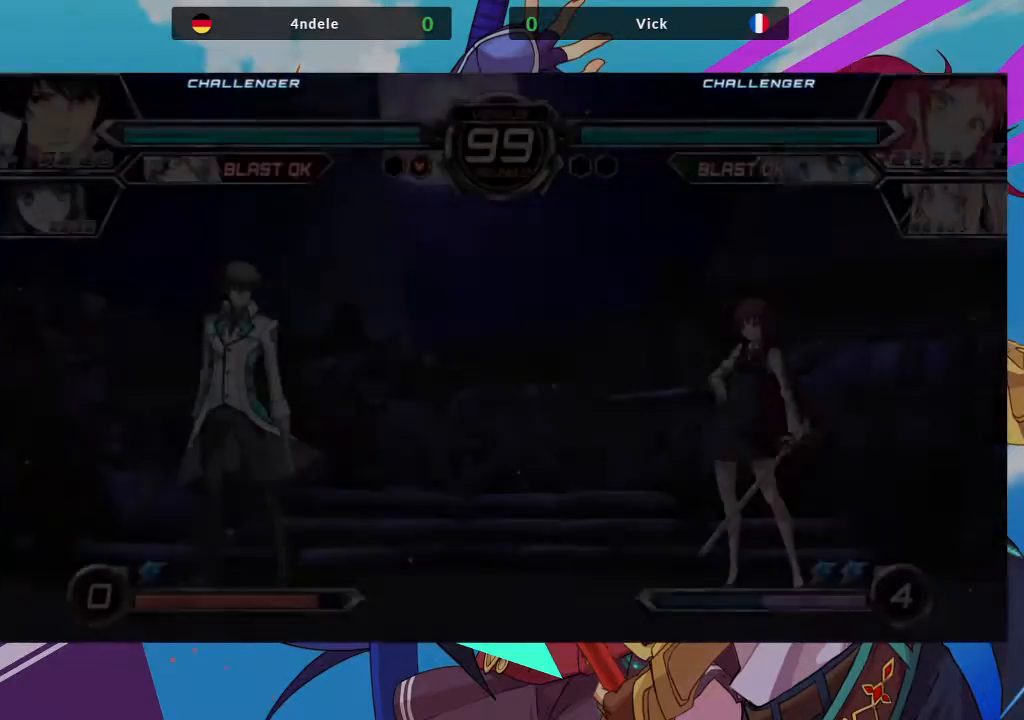
Gameplay with a controller (arcade stick); each line is a JSON object with the inputs held at the frame after it (dt_ms = milliseconds from this image to that frame). "events" lists button and stick changes between this image and that frame as [ms after this image, input, new state], when the widget could be followed in between. Not read: L3 R3.
{"dt_ms": 500, "buttons": ["SQUARE", "TRIANGLE", "R1"], "left_stick": "center", "events": [[433, "R1", "down"], [450, "SQUARE", "down"], [450, "TRIANGLE", "down"]]}
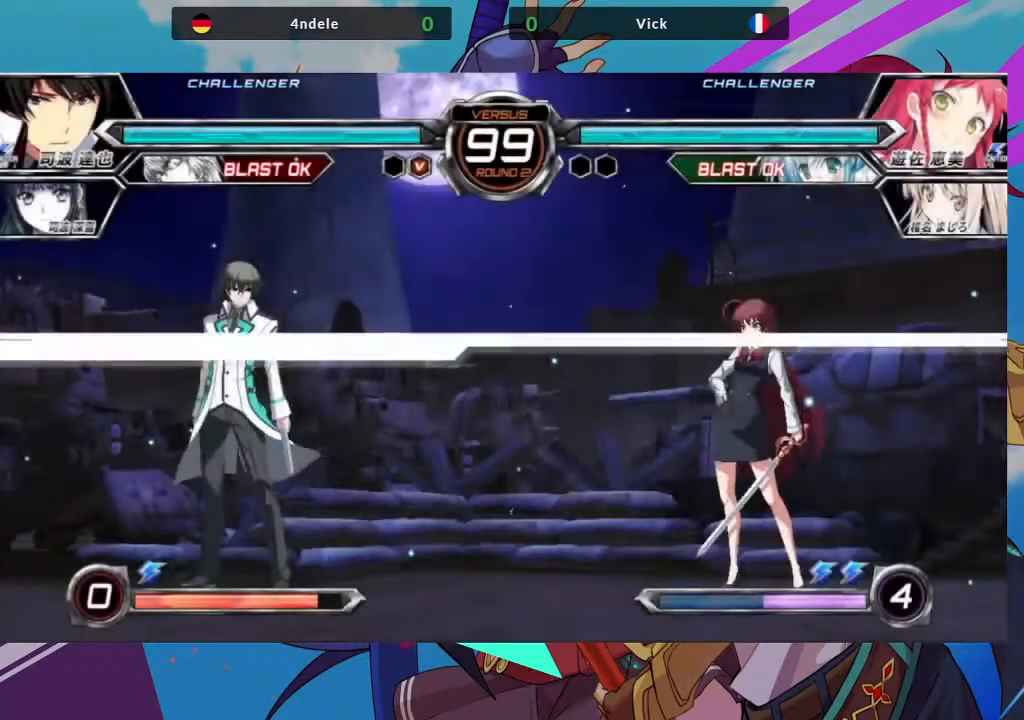
{"dt_ms": 500, "buttons": [], "left_stick": "center", "events": [[17, "TRIANGLE", "up"], [50, "R1", "up"], [50, "SQUARE", "up"]]}
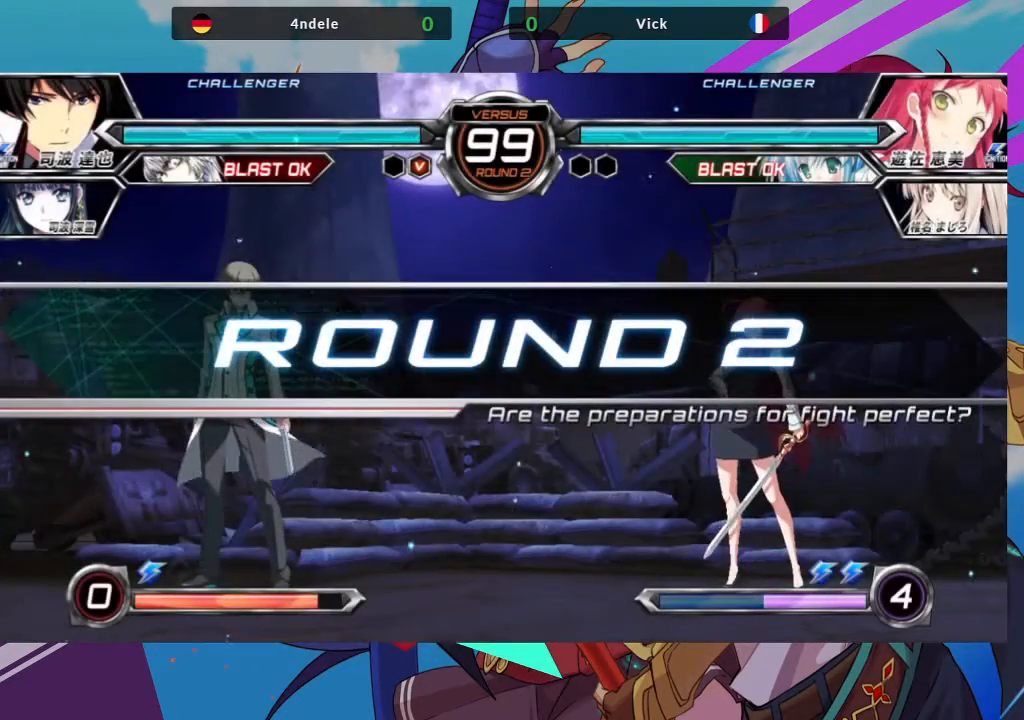
{"dt_ms": 500, "buttons": [], "left_stick": "center", "events": []}
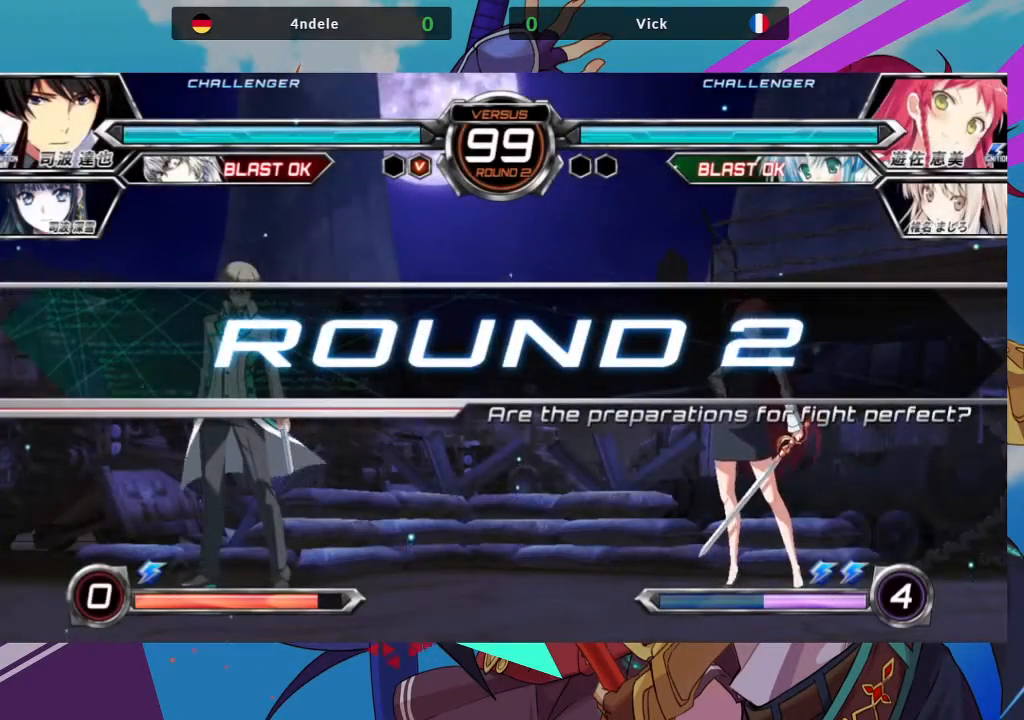
{"dt_ms": 500, "buttons": [], "left_stick": "center", "events": []}
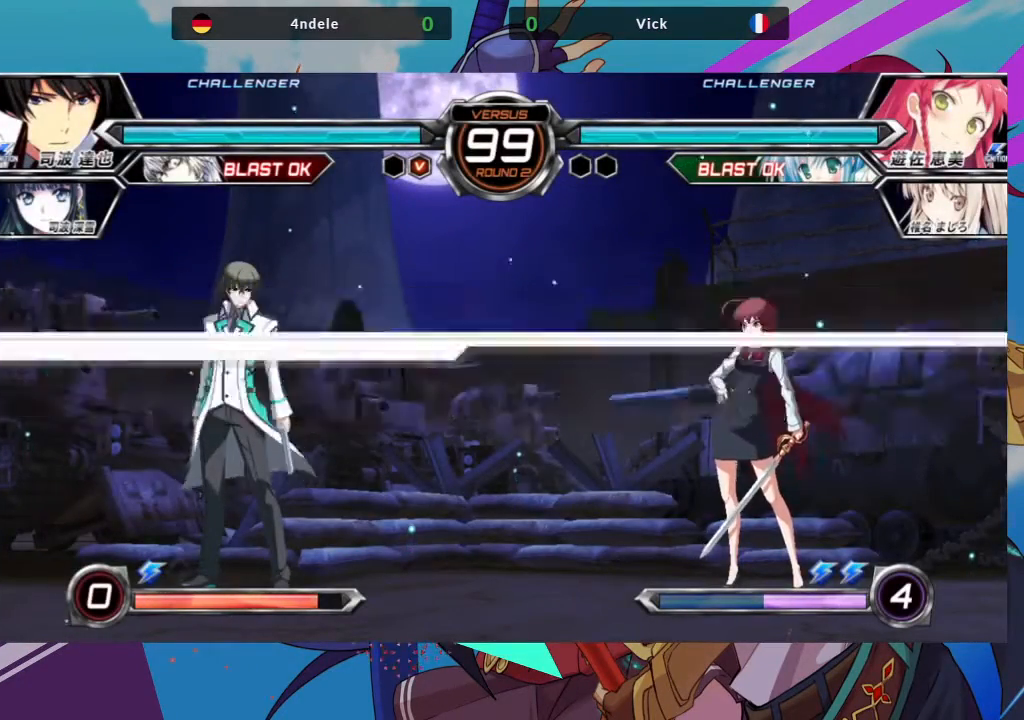
{"dt_ms": 500, "buttons": [], "left_stick": "down", "events": [[100, "left_stick", "down"]]}
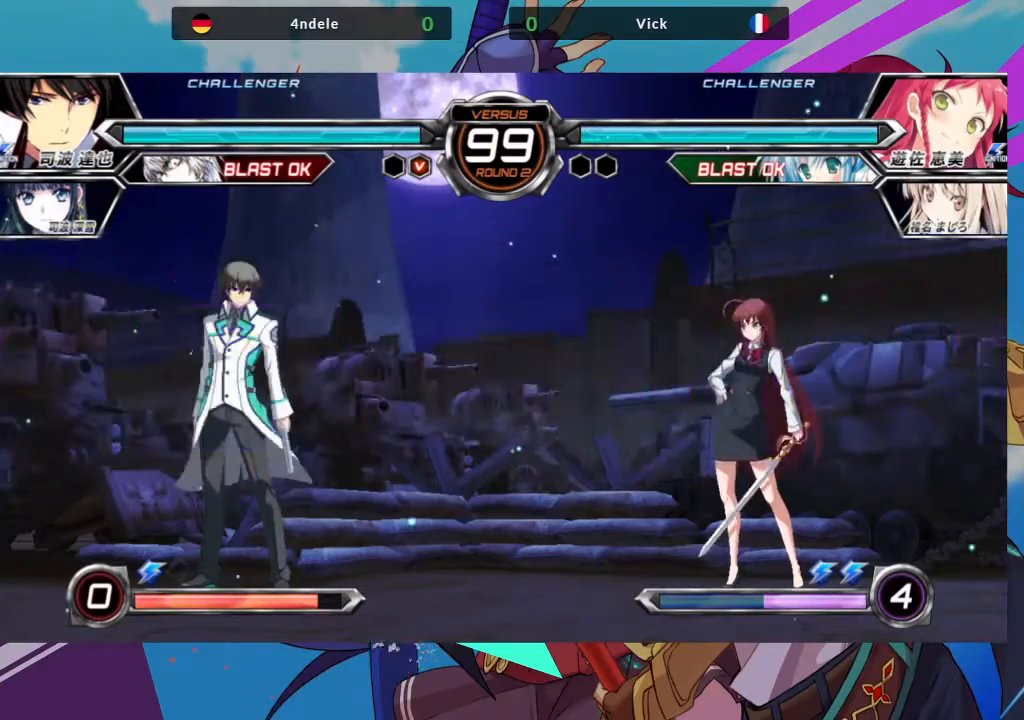
{"dt_ms": 500, "buttons": [], "left_stick": "down", "events": [[133, "SQUARE", "down"], [133, "TRIANGLE", "down"], [217, "SQUARE", "up"], [217, "TRIANGLE", "up"]]}
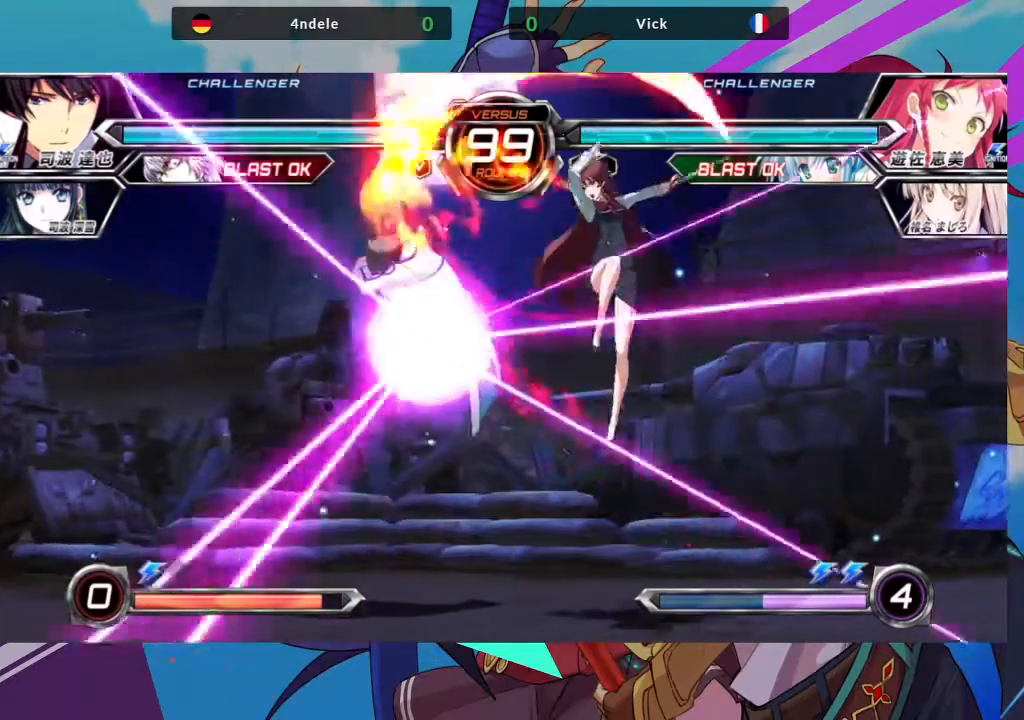
{"dt_ms": 500, "buttons": [], "left_stick": "center", "events": [[67, "left_stick", "center"]]}
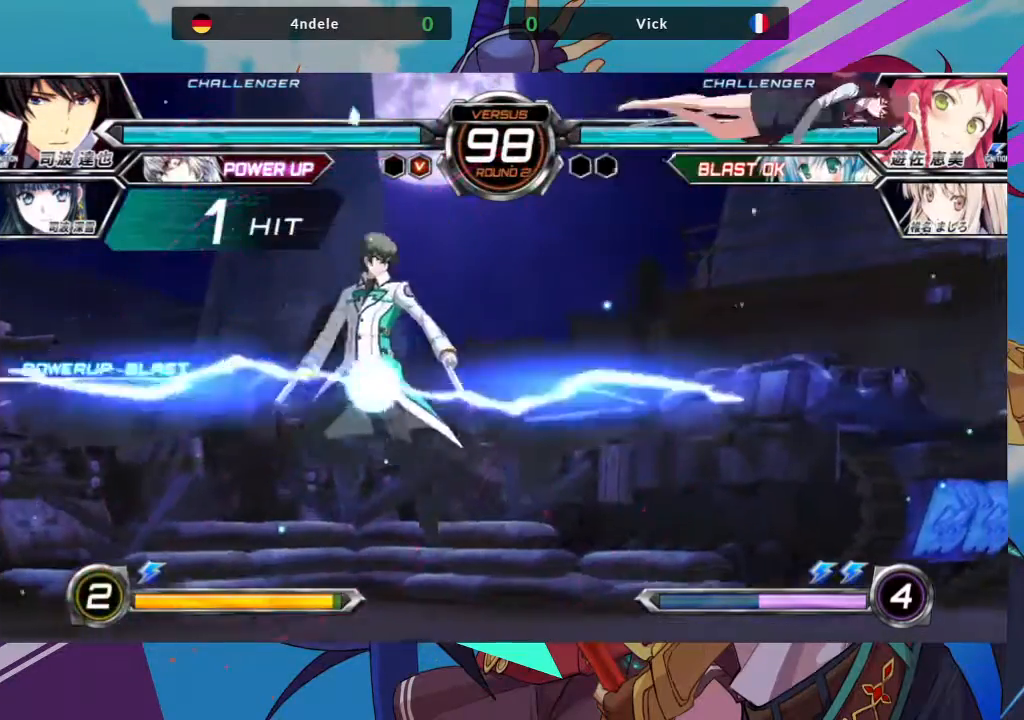
{"dt_ms": 500, "buttons": ["SQUARE"], "left_stick": "right", "events": [[217, "left_stick", "right"], [300, "SQUARE", "down"]]}
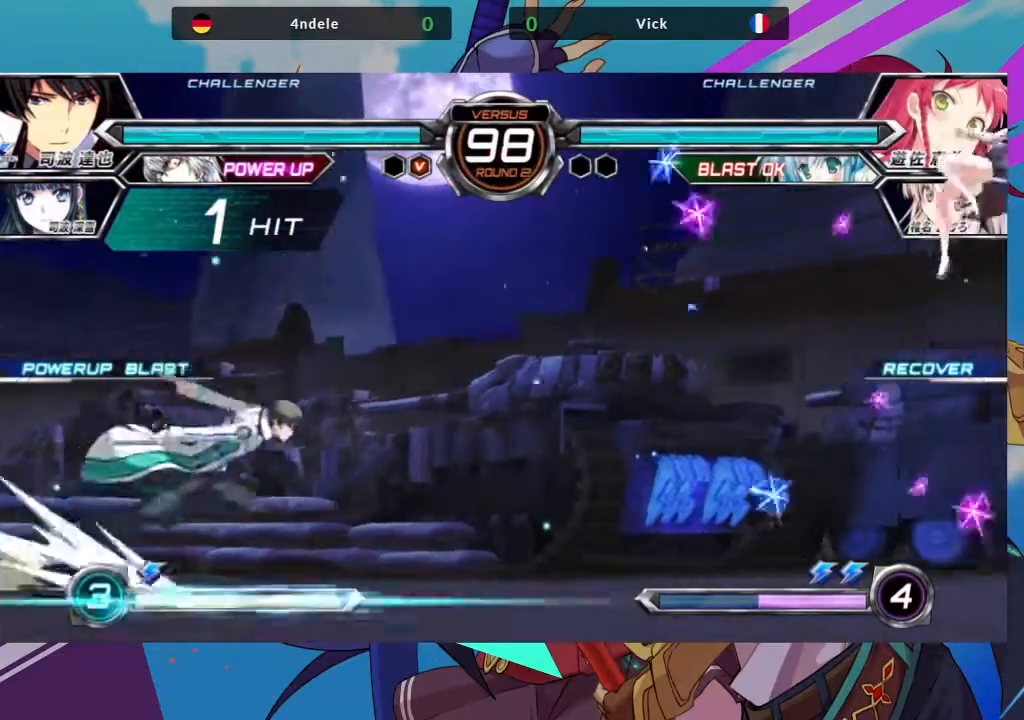
{"dt_ms": 500, "buttons": [], "left_stick": "left", "events": [[117, "SQUARE", "up"], [450, "left_stick", "left"]]}
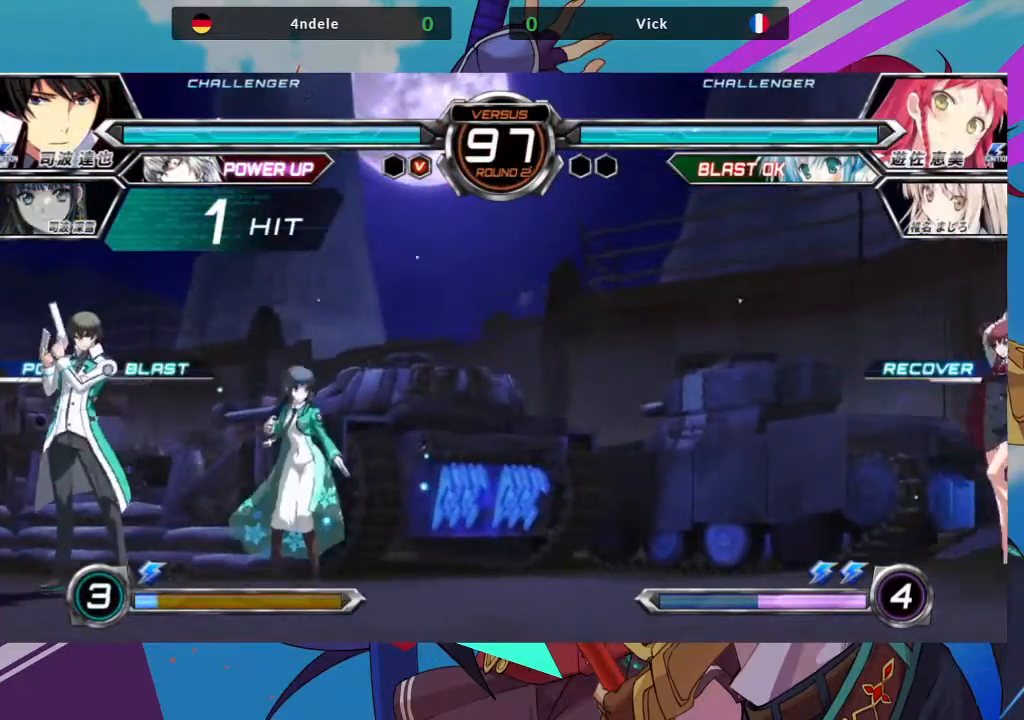
{"dt_ms": 1000, "buttons": [], "left_stick": "center"}
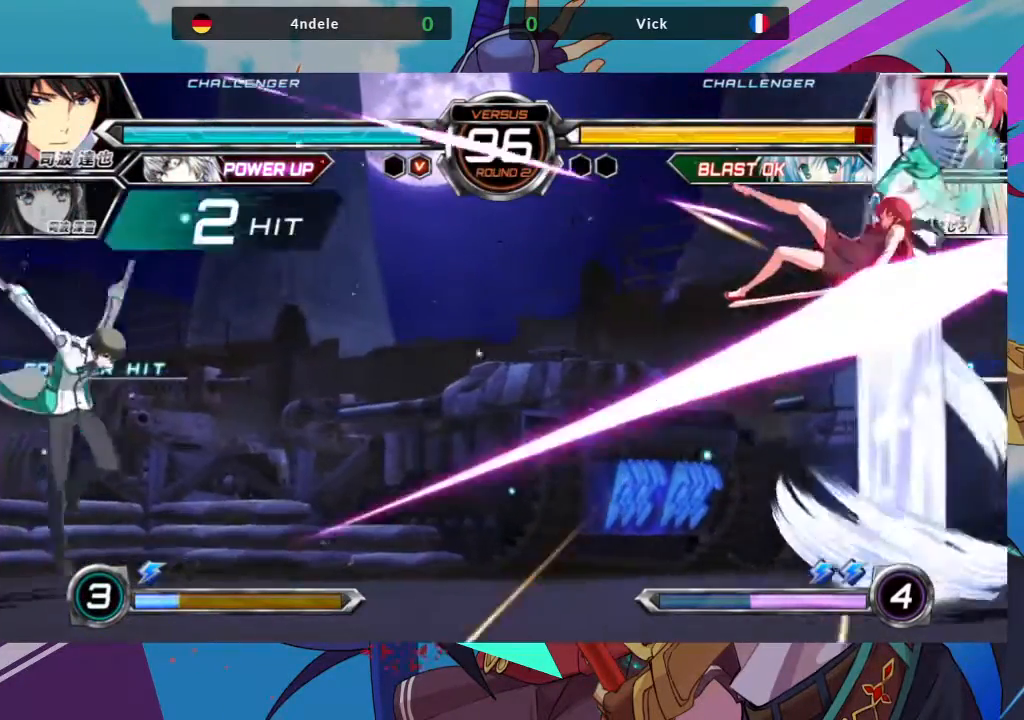
{"dt_ms": 500, "buttons": [], "left_stick": "right", "events": [[317, "left_stick", "right"]]}
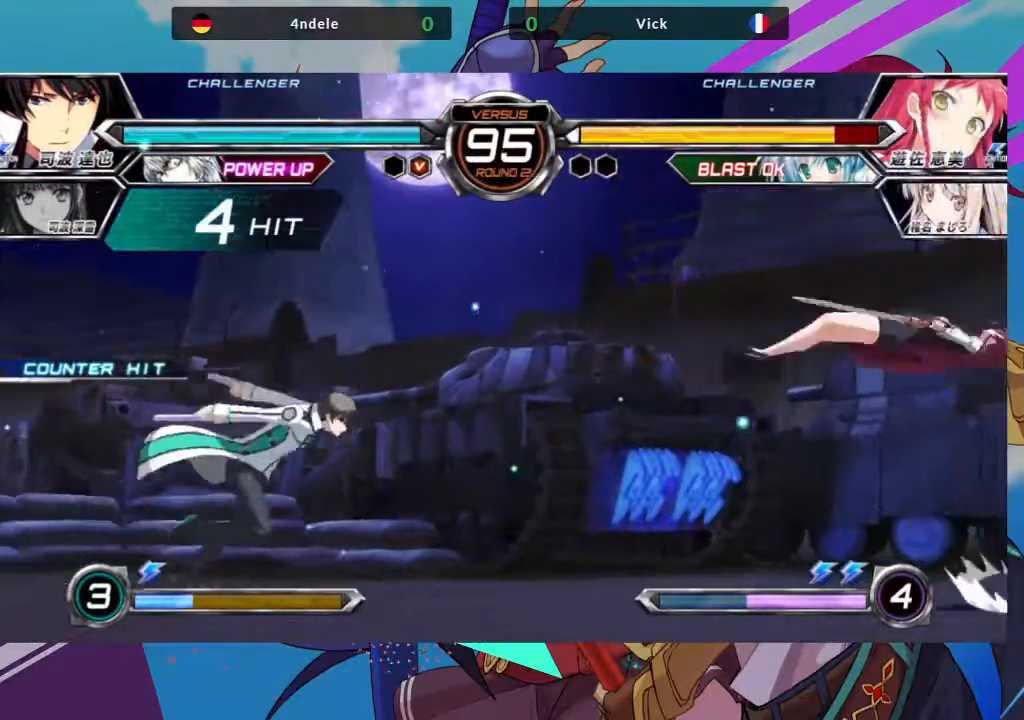
{"dt_ms": 500, "buttons": [], "left_stick": "right", "events": [[117, "TRIANGLE", "down"], [183, "SQUARE", "down"], [250, "TRIANGLE", "up"], [300, "SQUARE", "up"]]}
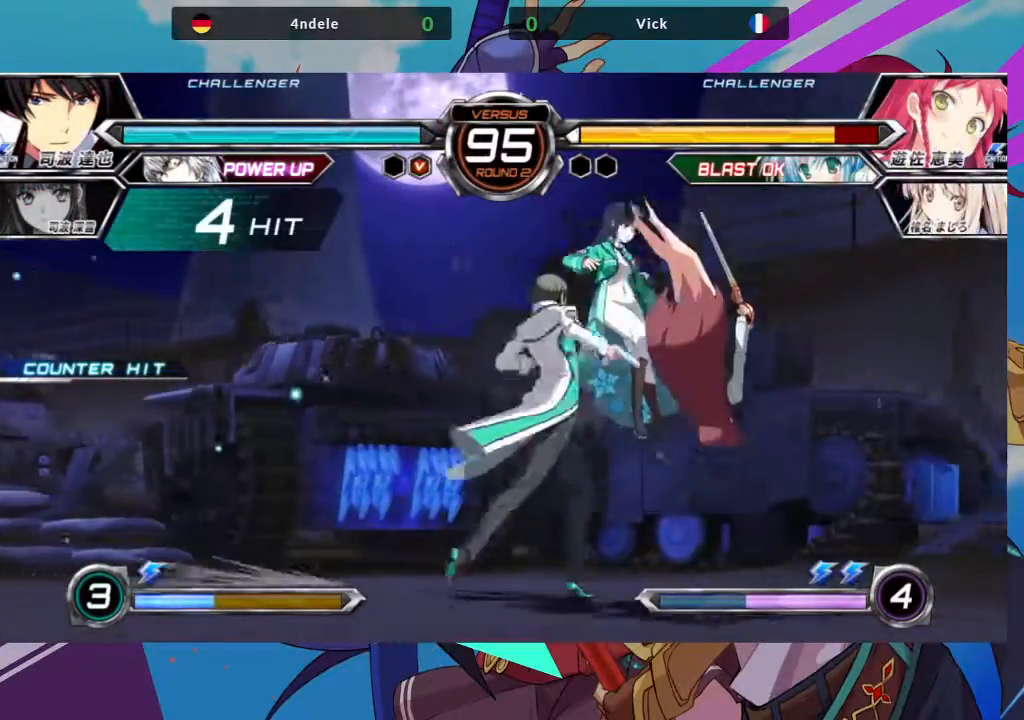
{"dt_ms": 500, "buttons": [], "left_stick": "down-right", "events": [[17, "left_stick", "down-right"]]}
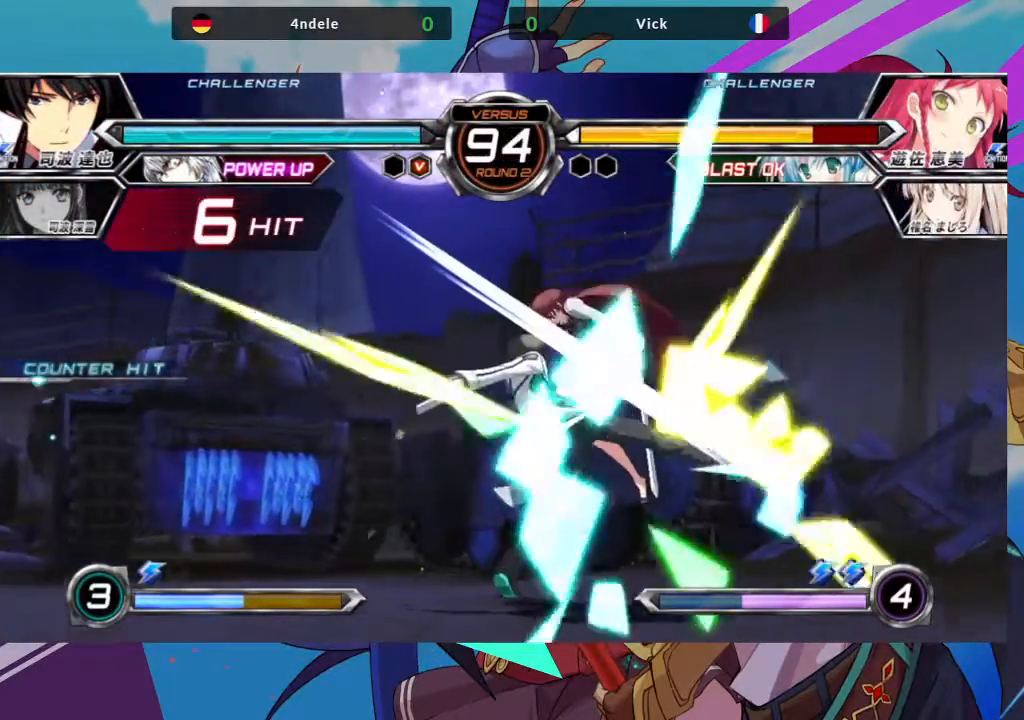
{"dt_ms": 500, "buttons": [], "left_stick": "right", "events": [[317, "left_stick", "right"], [350, "R1", "down"], [367, "SQUARE", "down"], [367, "TRIANGLE", "down"], [383, "TRIANGLE", "up"], [483, "R1", "up"], [483, "SQUARE", "up"]]}
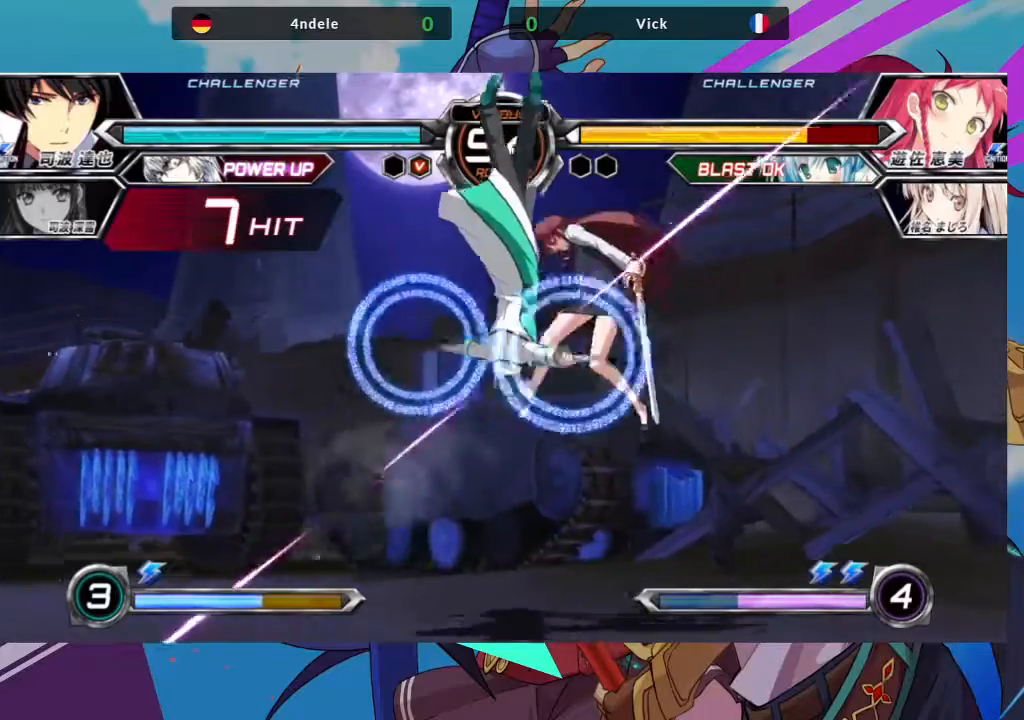
{"dt_ms": 500, "buttons": ["SQUARE"], "left_stick": "right", "events": [[383, "TRIANGLE", "down"], [417, "SQUARE", "down"], [467, "TRIANGLE", "up"]]}
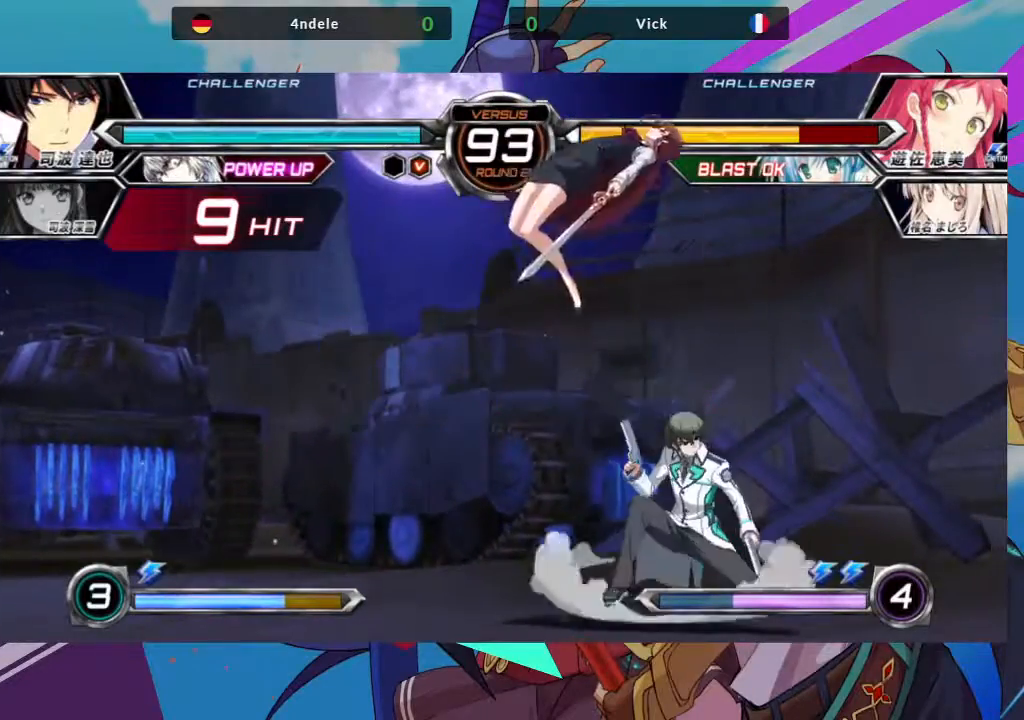
{"dt_ms": 500, "buttons": [], "left_stick": "center", "events": [[50, "SQUARE", "up"], [233, "SQUARE", "down"], [383, "SQUARE", "up"], [483, "left_stick", "center"]]}
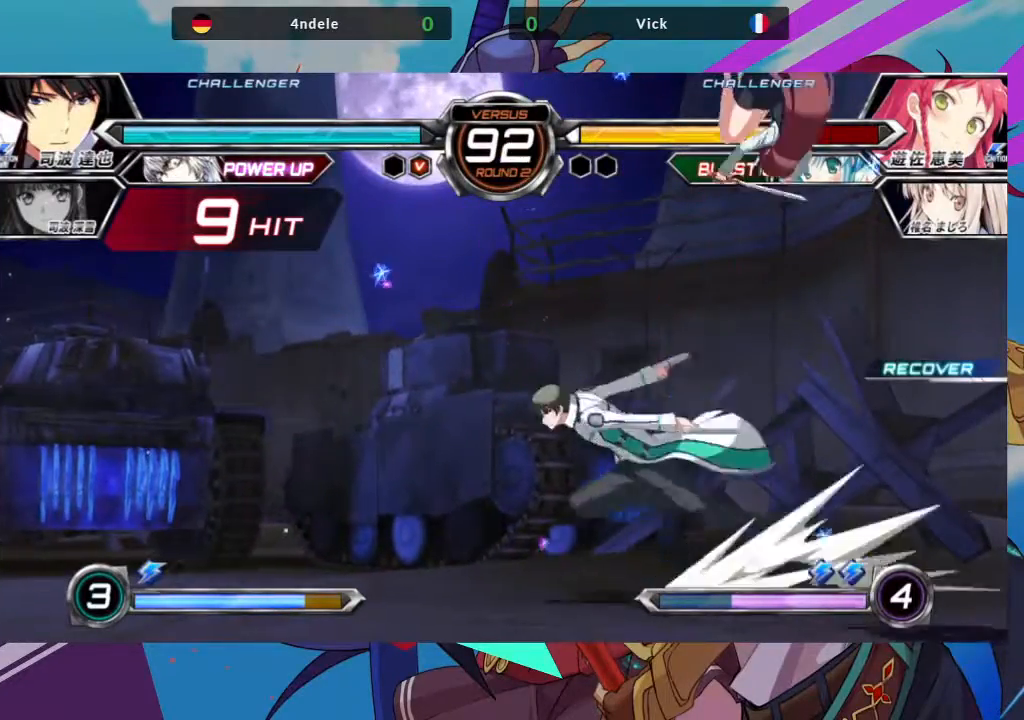
{"dt_ms": 1000, "buttons": [], "left_stick": "left"}
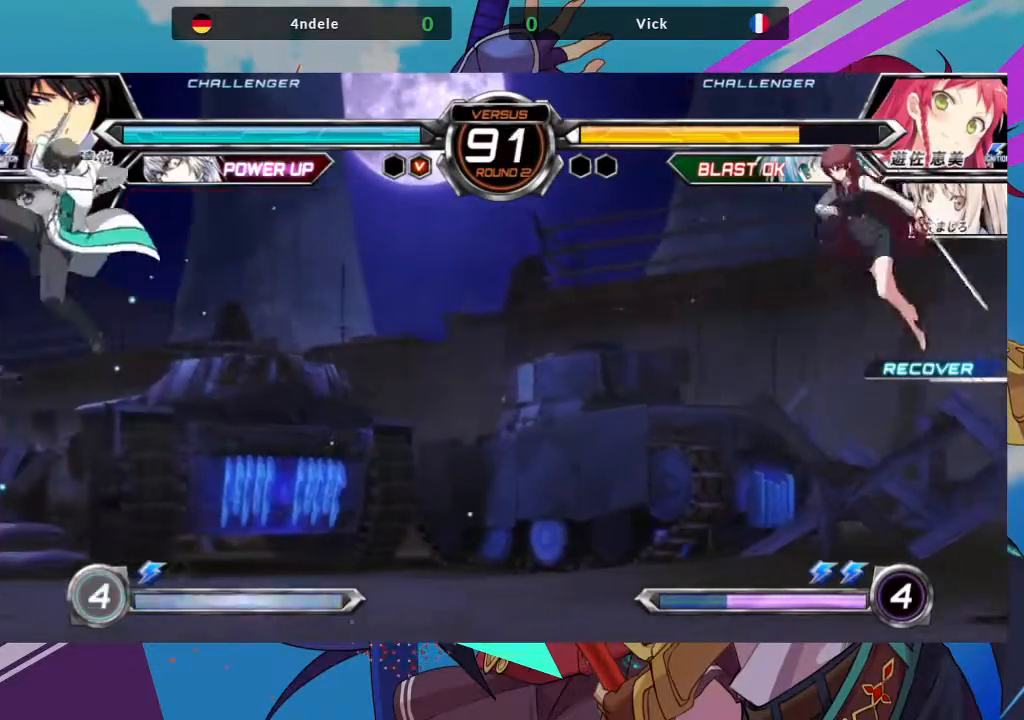
{"dt_ms": 500, "buttons": [], "left_stick": "center", "events": [[17, "left_stick", "center"], [183, "R1", "down"], [250, "R1", "up"]]}
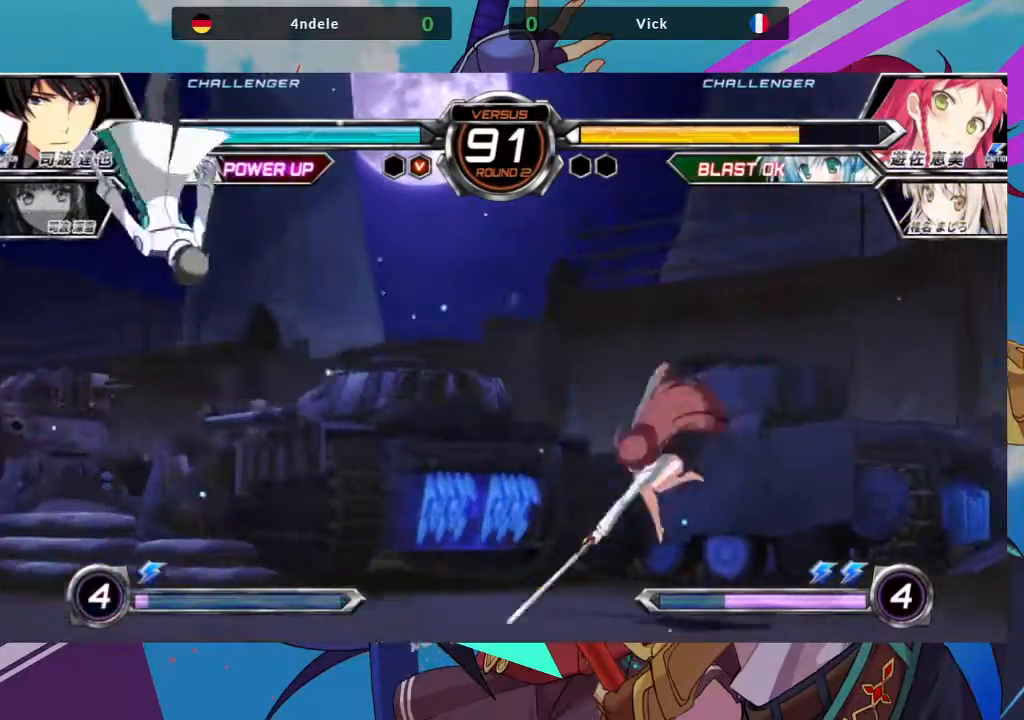
{"dt_ms": 500, "buttons": [], "left_stick": "left", "events": [[50, "left_stick", "right"], [467, "left_stick", "left"]]}
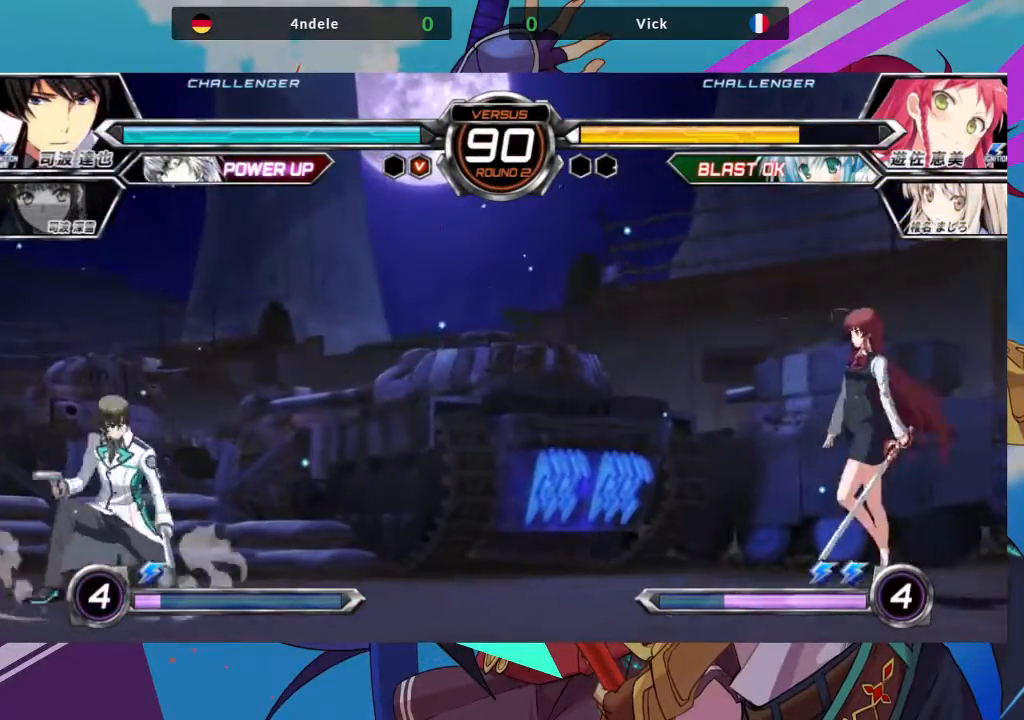
{"dt_ms": 500, "buttons": [], "left_stick": "right", "events": [[50, "left_stick", "center"], [183, "left_stick", "right"]]}
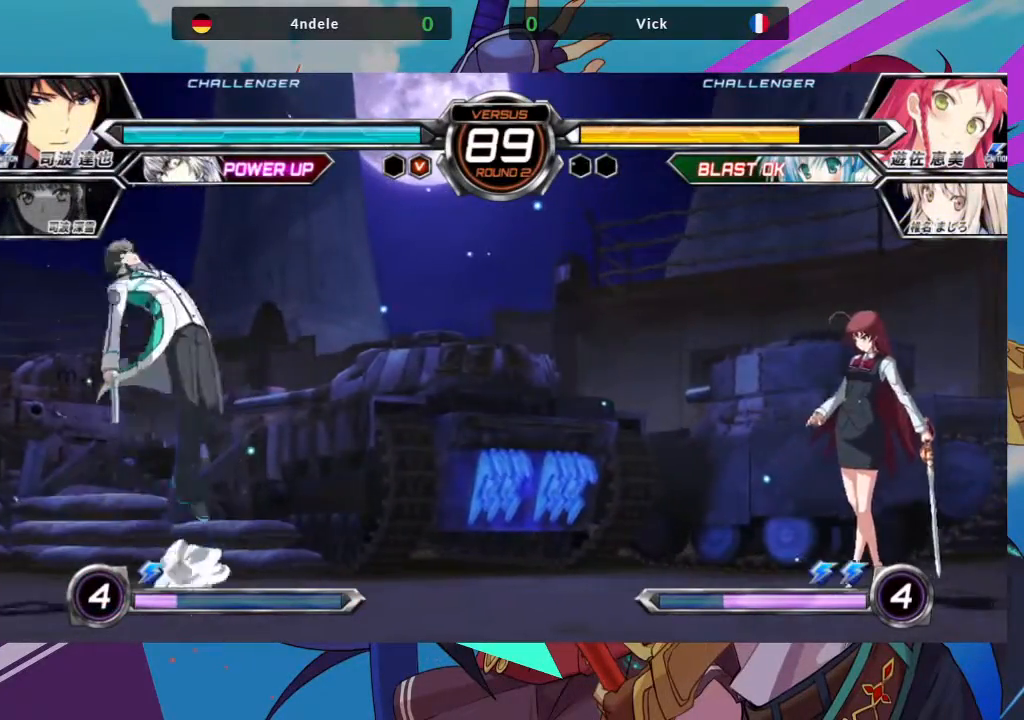
{"dt_ms": 500, "buttons": [], "left_stick": "center", "events": [[133, "left_stick", "down"], [183, "left_stick", "left"], [267, "left_stick", "up-left"], [450, "left_stick", "center"]]}
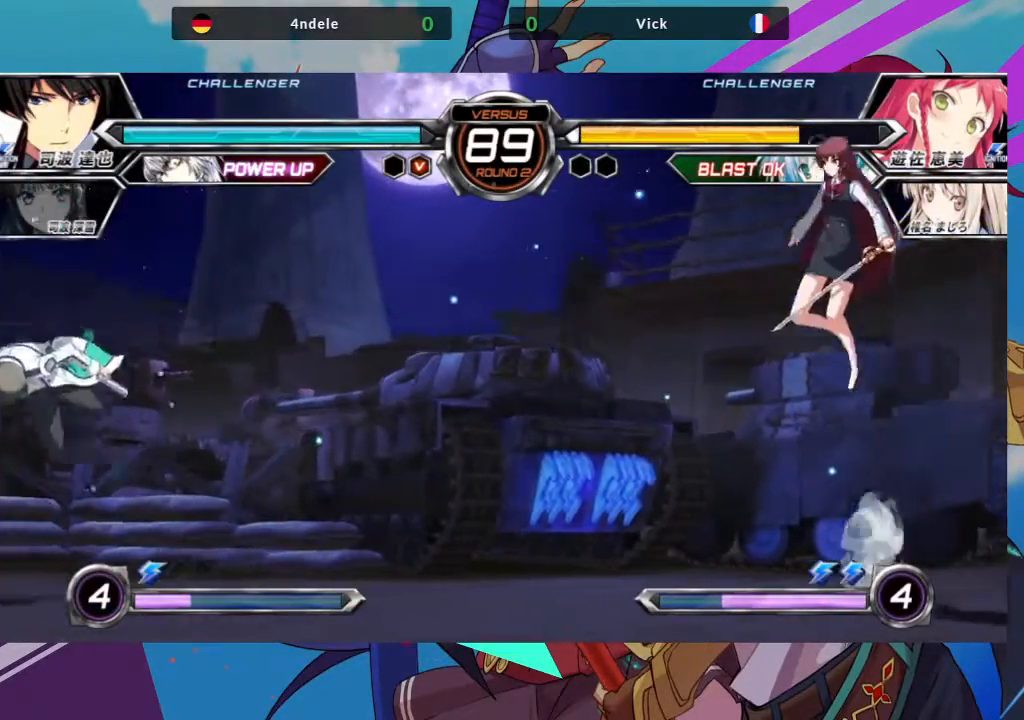
{"dt_ms": 500, "buttons": [], "left_stick": "center", "events": [[50, "left_stick", "left"], [117, "left_stick", "center"], [200, "left_stick", "left"], [400, "left_stick", "center"]]}
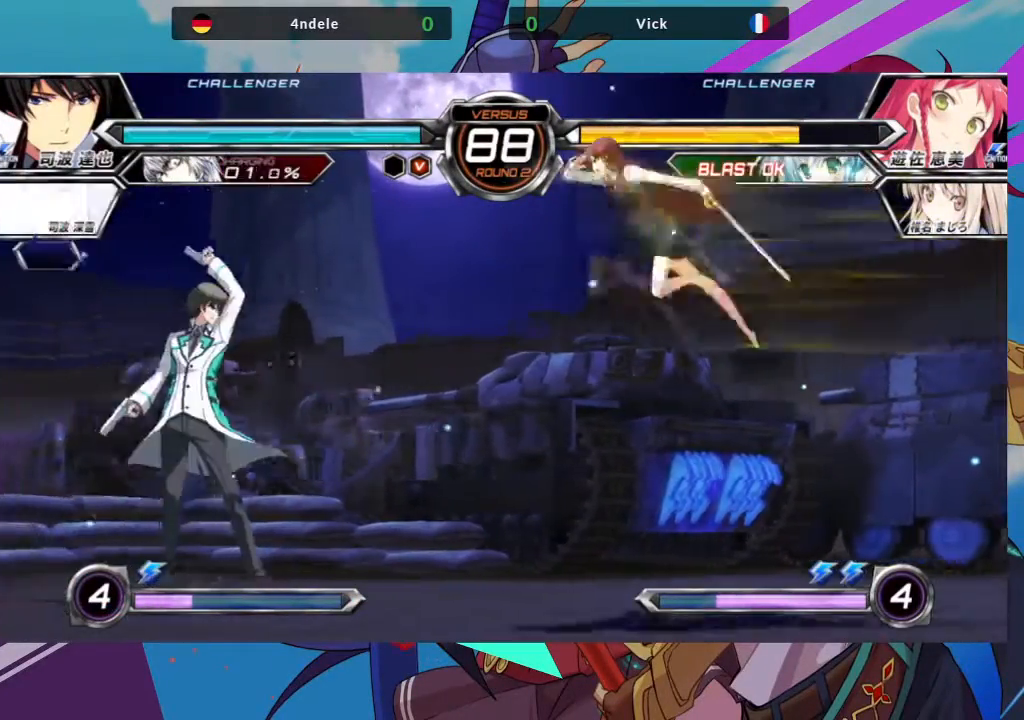
{"dt_ms": 500, "buttons": [], "left_stick": "down-right", "events": [[83, "TRIANGLE", "down"], [167, "TRIANGLE", "up"], [350, "left_stick", "down-right"]]}
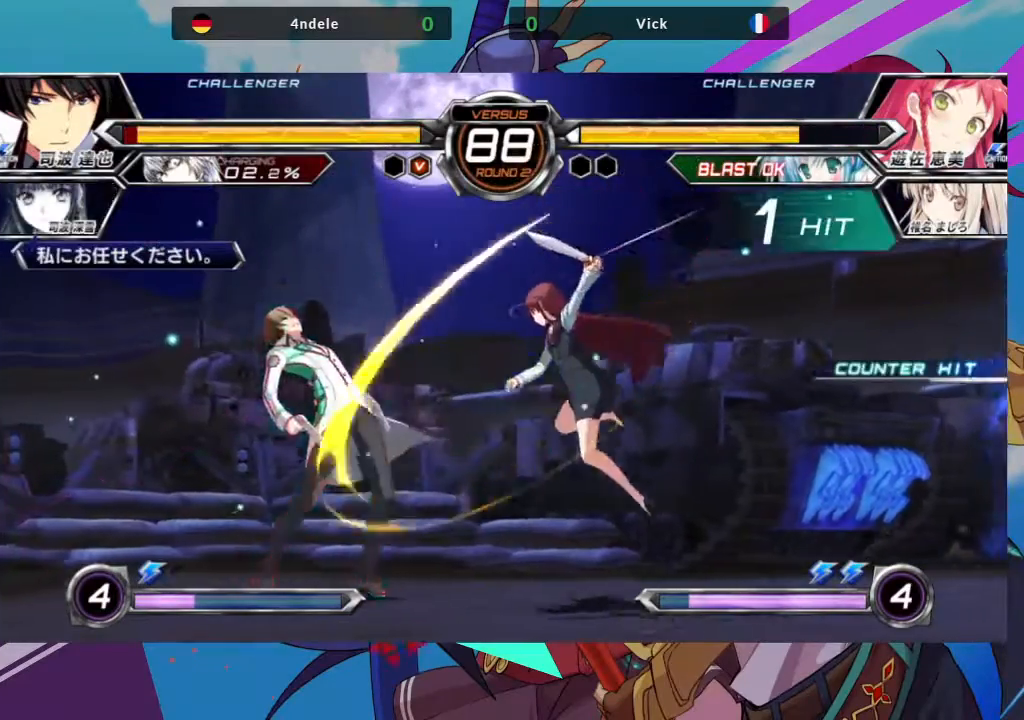
{"dt_ms": 500, "buttons": [], "left_stick": "center", "events": [[167, "TRIANGLE", "down"], [283, "TRIANGLE", "up"], [300, "left_stick", "center"], [383, "R1", "down"], [500, "R1", "up"]]}
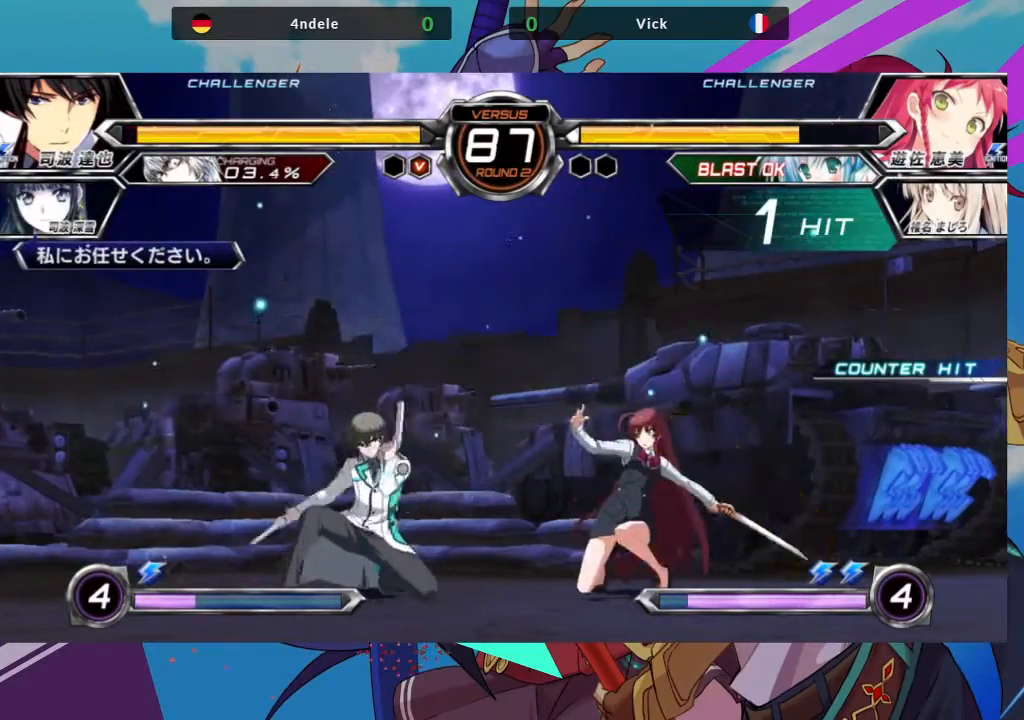
{"dt_ms": 500, "buttons": [], "left_stick": "down-right", "events": [[117, "left_stick", "left"], [200, "left_stick", "down-right"]]}
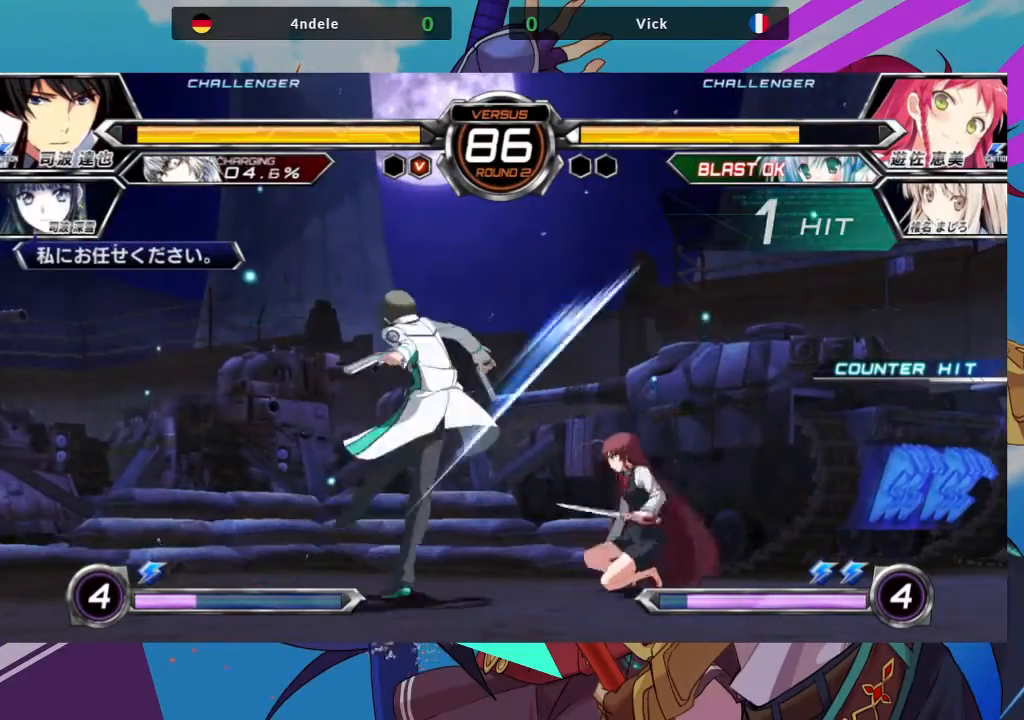
{"dt_ms": 500, "buttons": [], "left_stick": "center", "events": [[283, "TRIANGLE", "down"], [433, "TRIANGLE", "up"], [500, "left_stick", "center"]]}
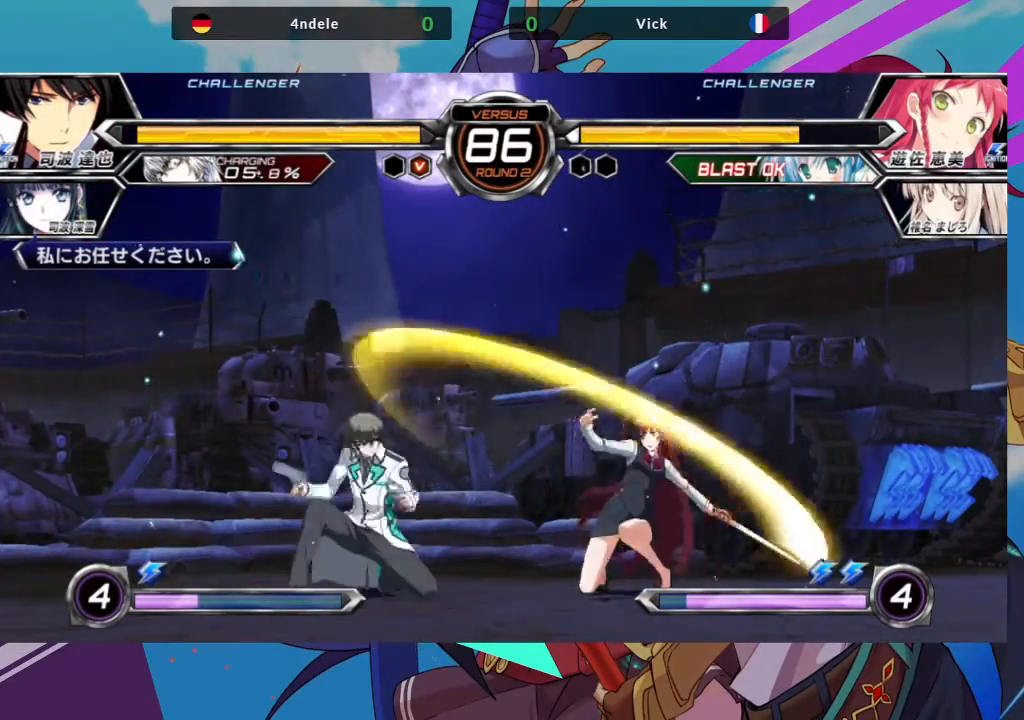
{"dt_ms": 500, "buttons": [], "left_stick": "down-right", "events": [[83, "R1", "down"], [183, "R1", "up"], [317, "left_stick", "left"], [367, "left_stick", "down"], [417, "left_stick", "down-right"]]}
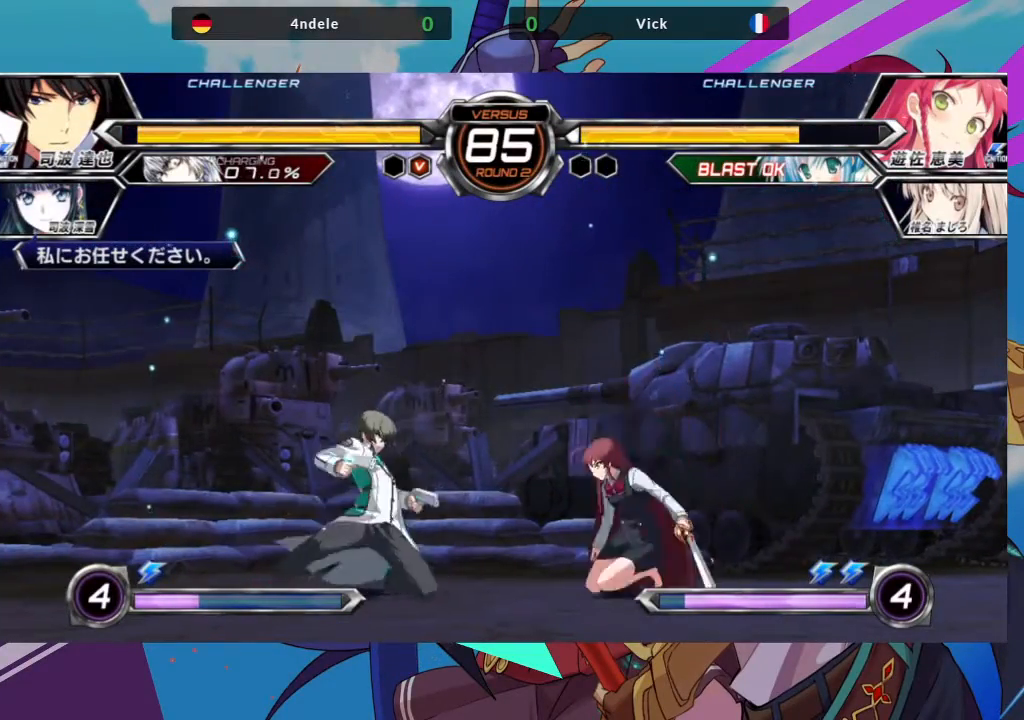
{"dt_ms": 500, "buttons": [], "left_stick": "down-right", "events": []}
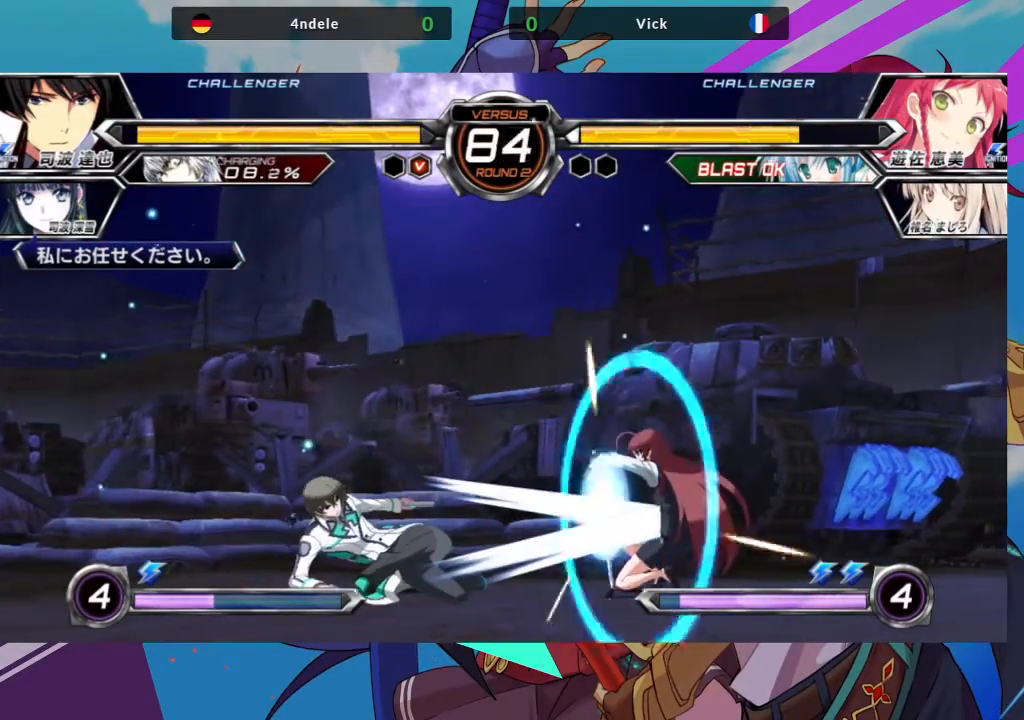
{"dt_ms": 500, "buttons": ["R1"], "left_stick": "down-right", "events": [[267, "R1", "down"], [383, "R1", "up"], [467, "R1", "down"]]}